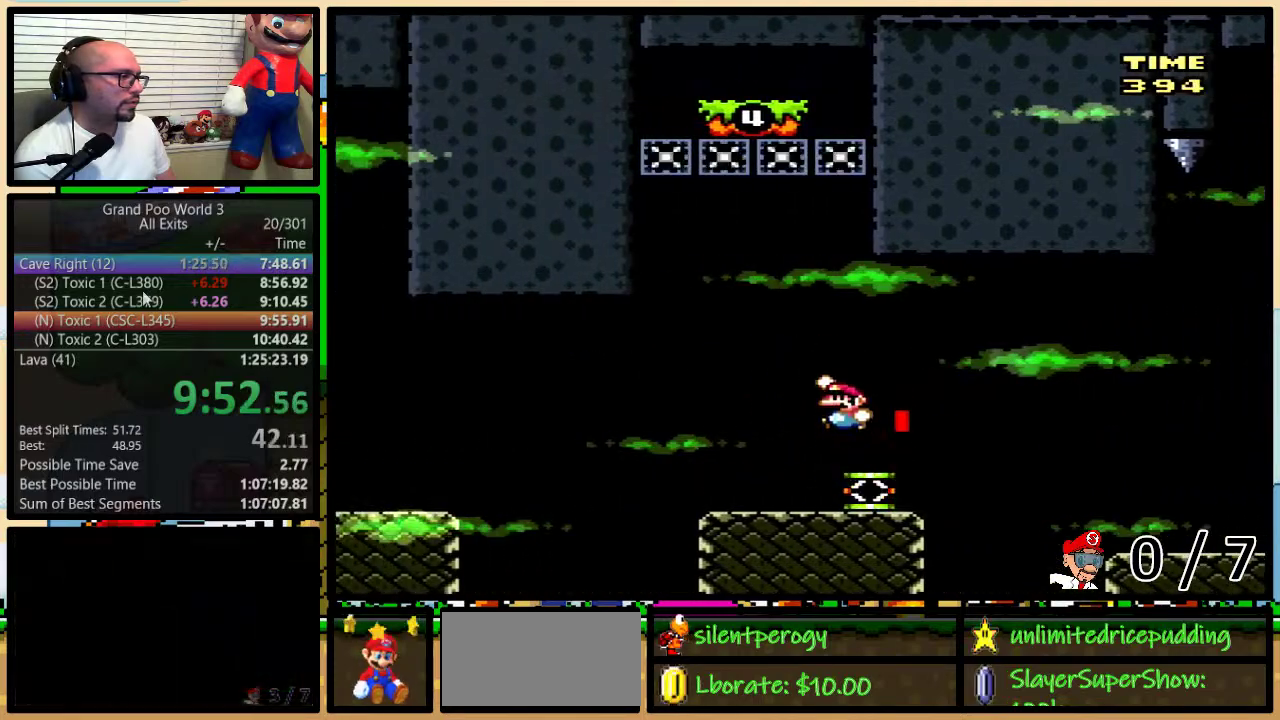
Gameplay with a controller (Nintendo layout); each line is a JSON object with the inputs held at the frame after it. "events" lists button and stick changes between this image and that frame as [ms after this image, input, new state], when the widget could be followed in between. Not read: L1 L3 R1 R3.
{"buttons": ["Y", "DPAD_LEFT"], "events": [[83, "DPAD_LEFT", "up"], [167, "DPAD_LEFT", "down"], [333, "B", "up"]]}
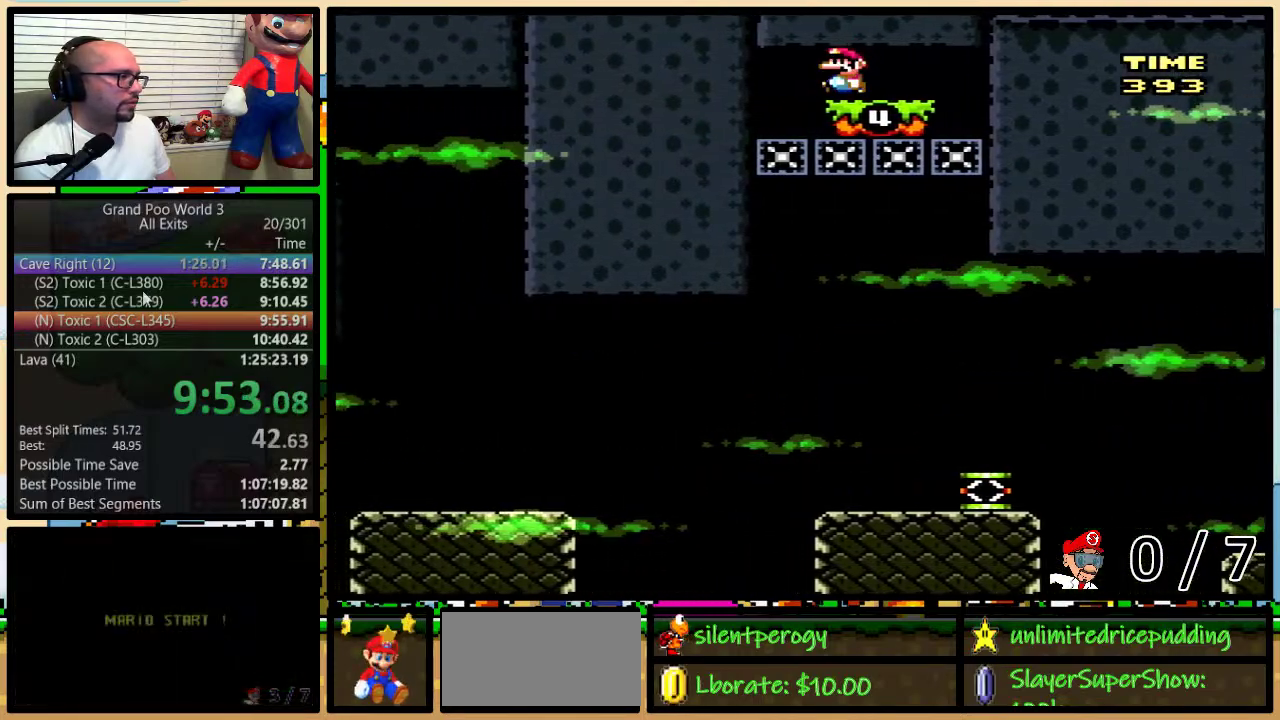
{"buttons": ["Y", "DPAD_RIGHT"], "events": [[83, "DPAD_LEFT", "up"], [267, "DPAD_RIGHT", "down"]]}
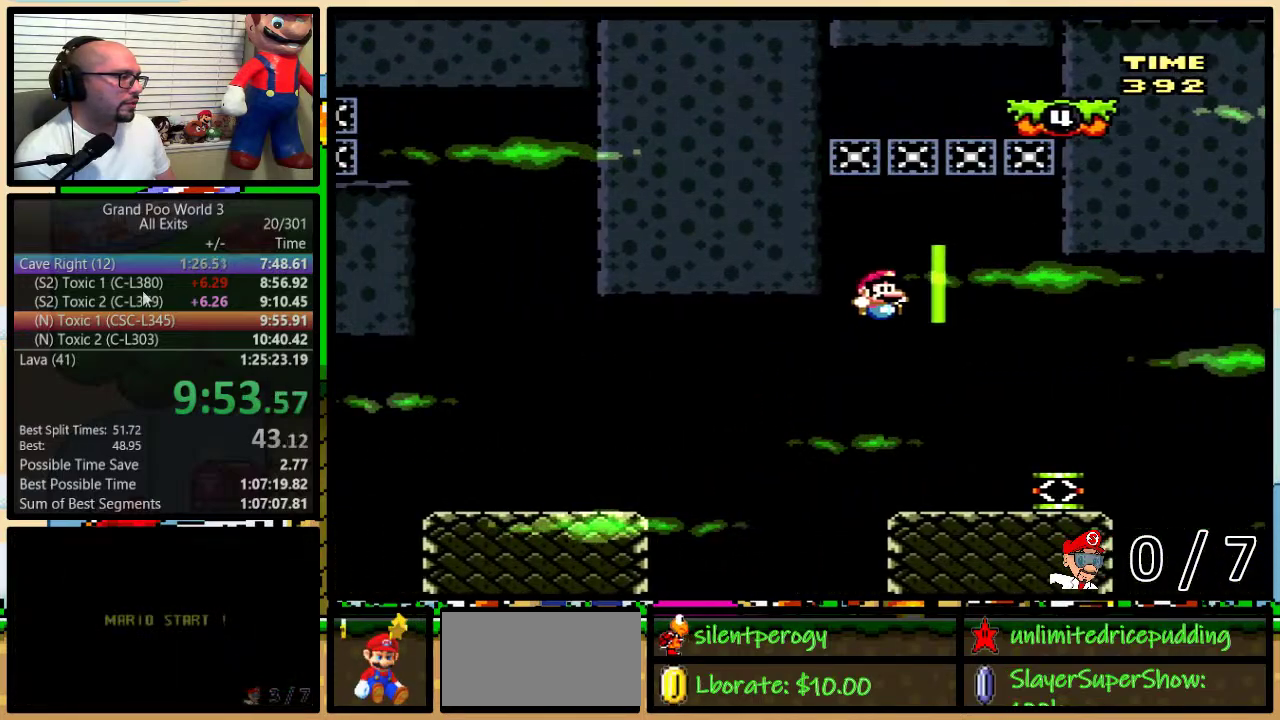
{"buttons": ["B", "Y"], "events": [[367, "B", "down"], [367, "DPAD_RIGHT", "up"]]}
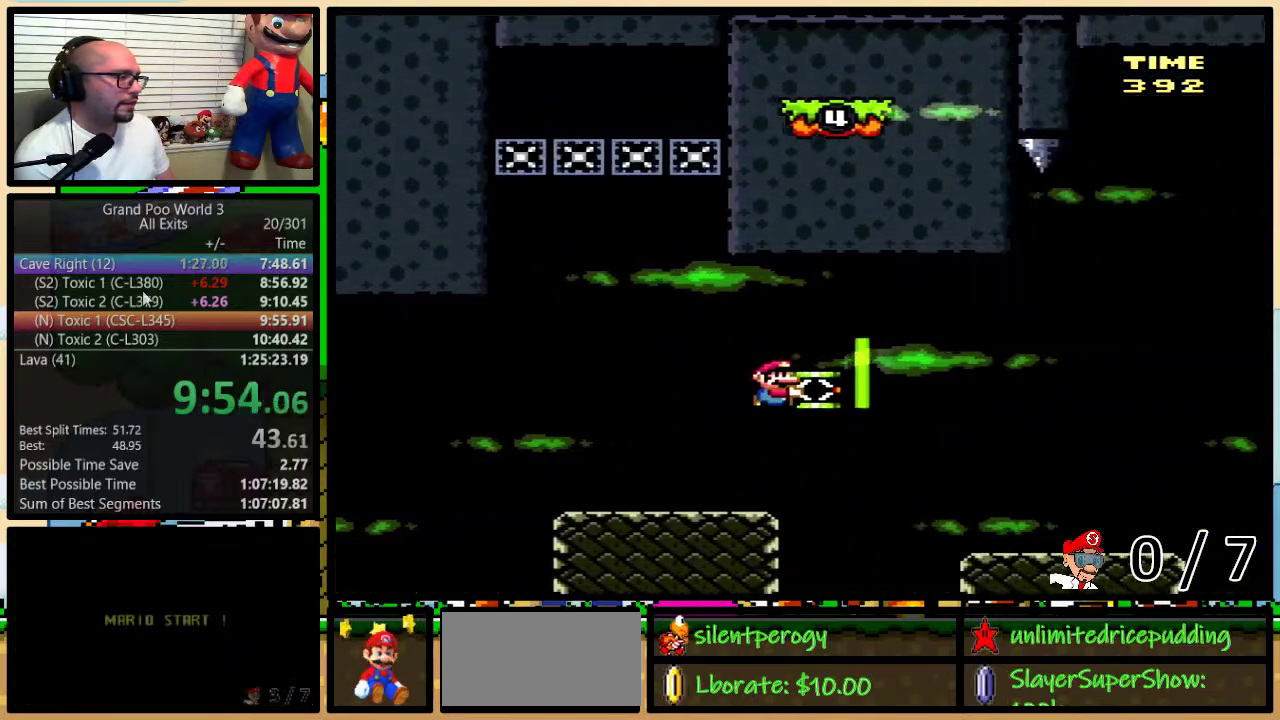
{"buttons": ["B", "Y", "DPAD_UP", "DPAD_RIGHT"], "events": [[17, "B", "up"], [17, "Y", "up"], [83, "DPAD_RIGHT", "down"], [117, "B", "down"], [117, "Y", "down"], [333, "DPAD_UP", "down"], [367, "B", "up"], [500, "B", "down"]]}
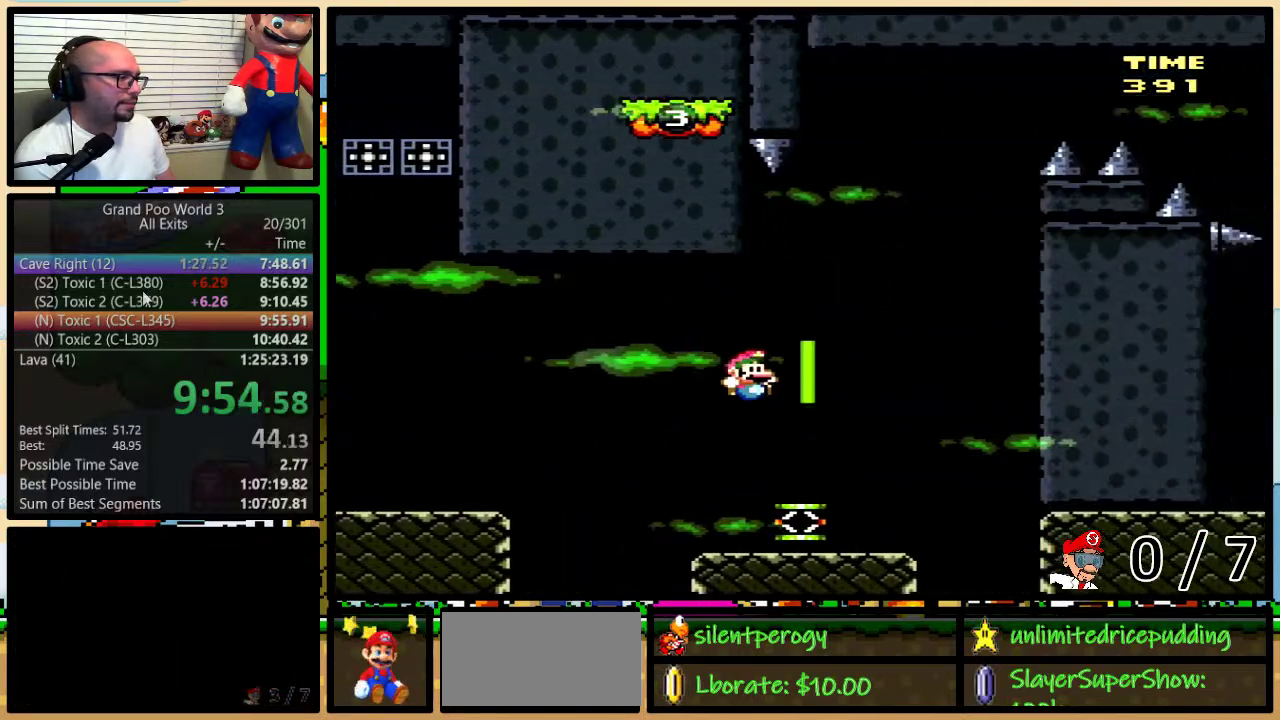
{"buttons": ["B", "Y", "DPAD_RIGHT"], "events": [[233, "DPAD_UP", "up"]]}
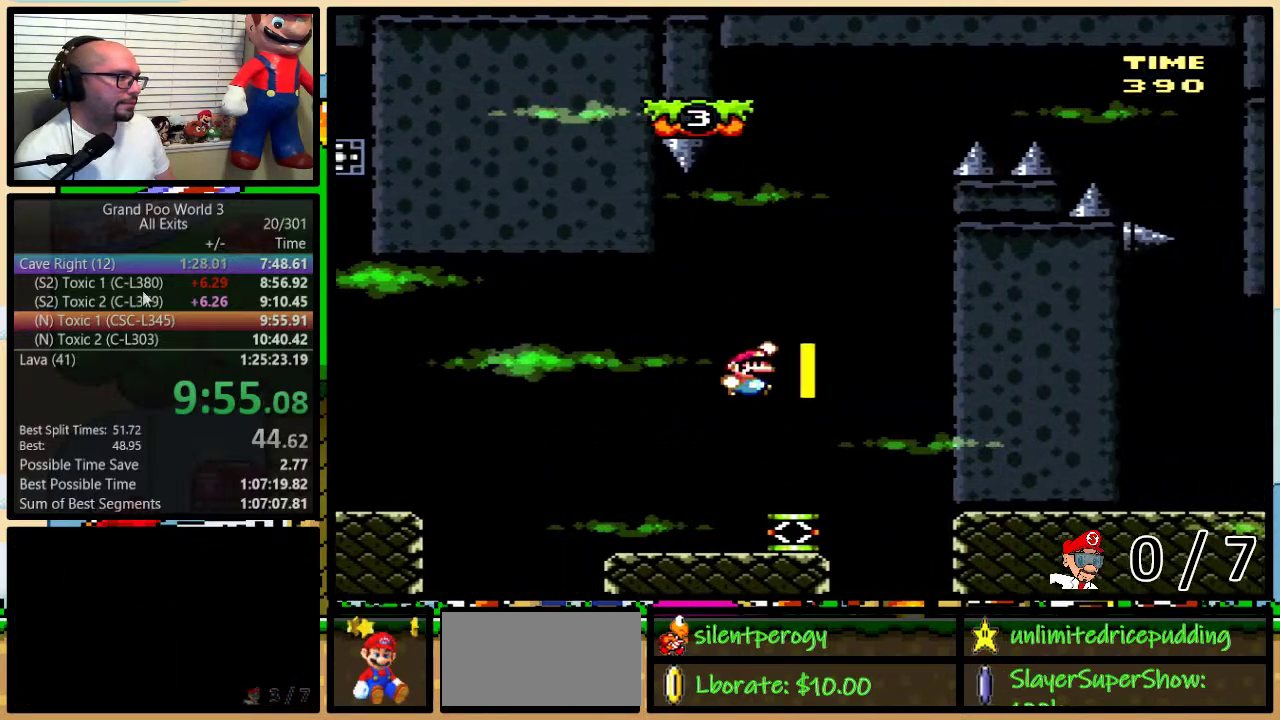
{"buttons": ["B", "Y"], "events": [[200, "DPAD_RIGHT", "up"], [233, "DPAD_LEFT", "down"], [400, "DPAD_UP", "down"], [417, "DPAD_LEFT", "up"], [450, "DPAD_UP", "up"]]}
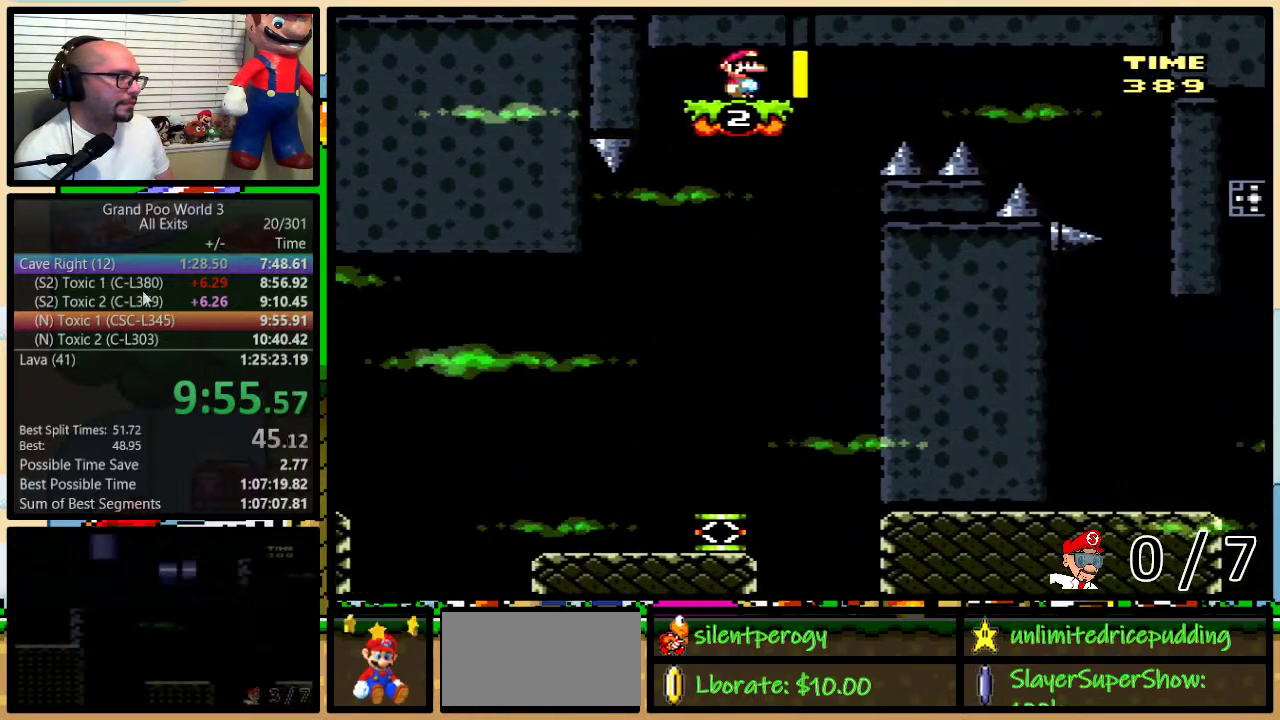
{"buttons": ["B", "Y", "DPAD_RIGHT"], "events": [[367, "DPAD_RIGHT", "down"]]}
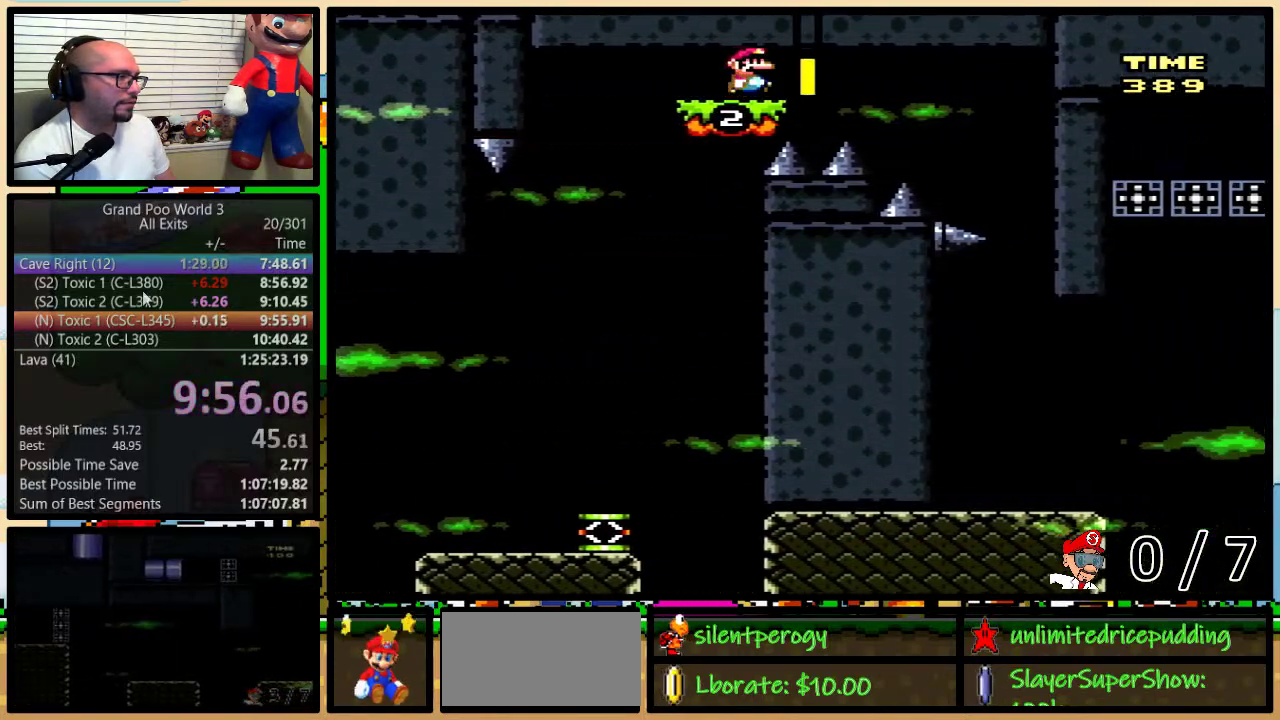
{"buttons": ["B", "Y"], "events": [[433, "DPAD_RIGHT", "up"]]}
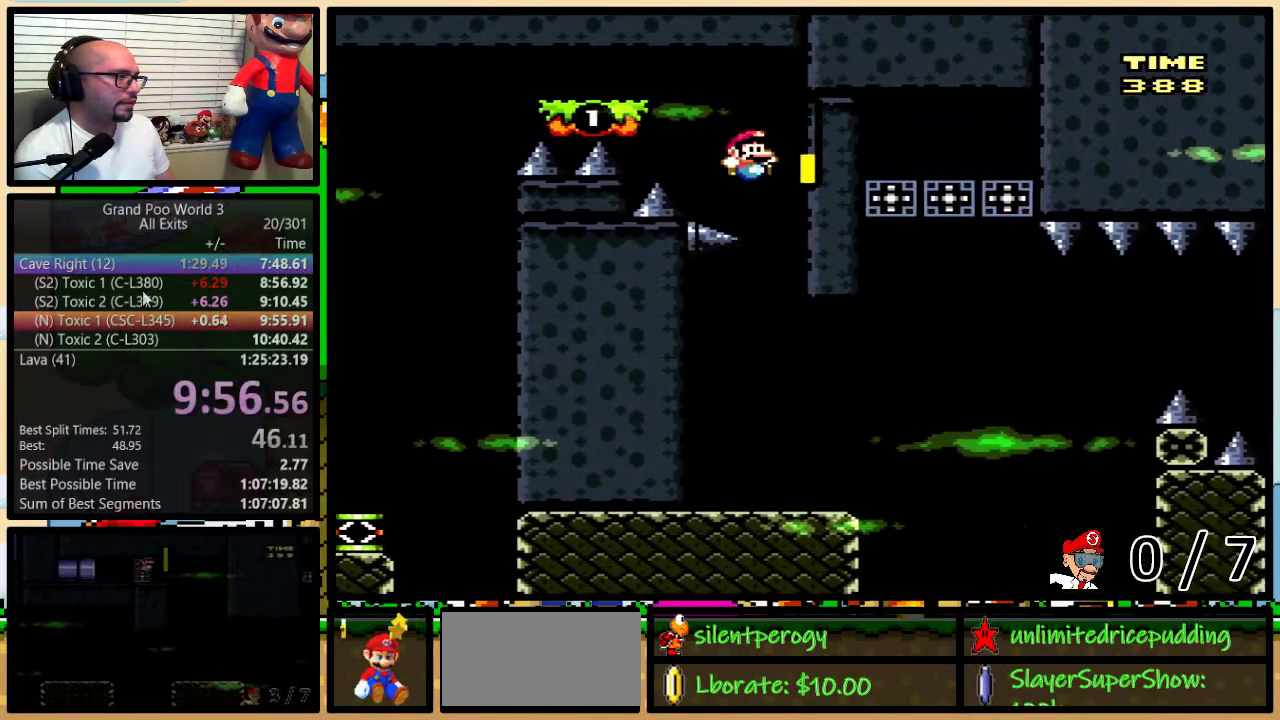
{"buttons": ["Y", "DPAD_UP", "DPAD_RIGHT"], "events": [[83, "B", "up"], [433, "DPAD_RIGHT", "down"], [467, "DPAD_UP", "down"]]}
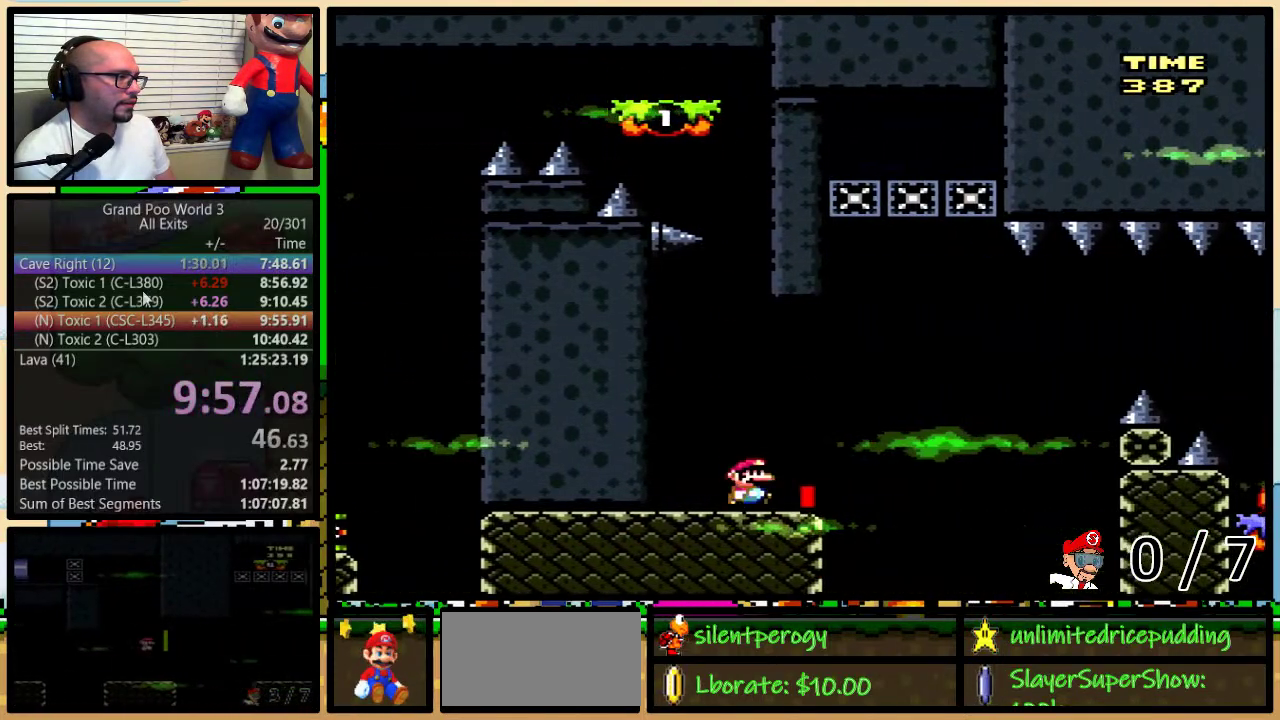
{"buttons": ["B", "Y", "DPAD_LEFT"], "events": [[217, "B", "down"], [217, "DPAD_UP", "up"], [333, "DPAD_LEFT", "down"], [333, "DPAD_RIGHT", "up"]]}
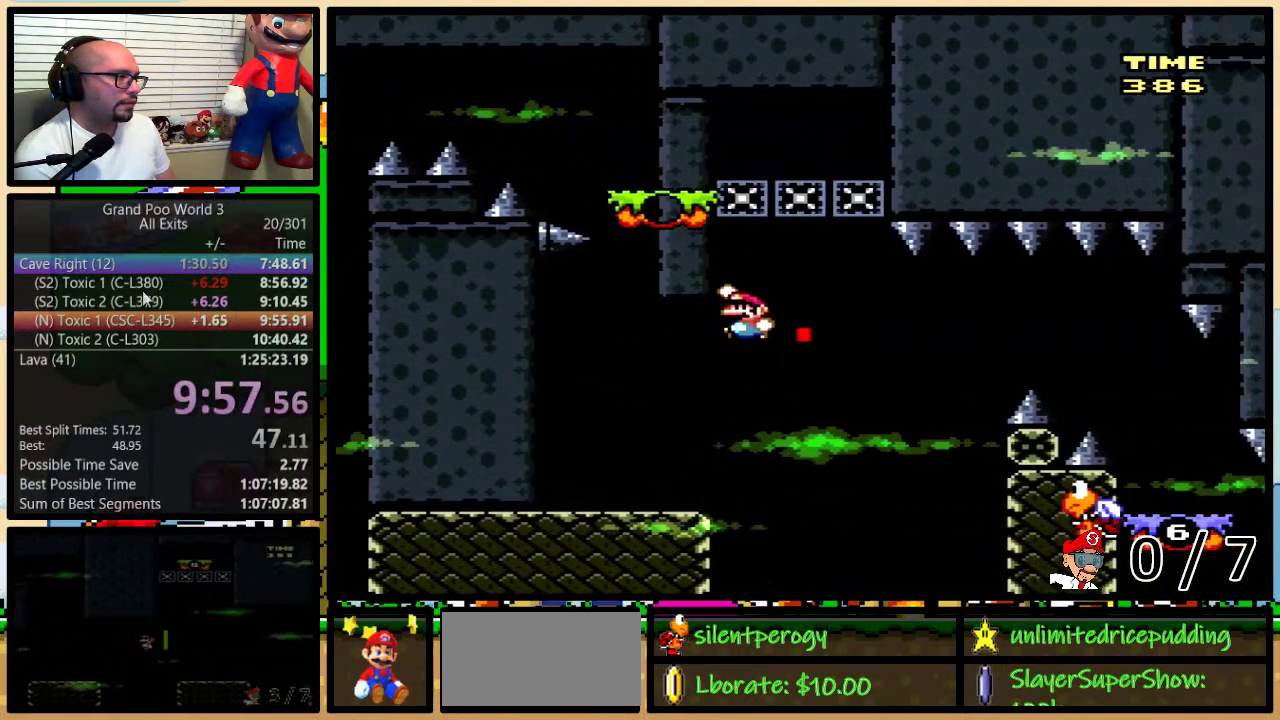
{"buttons": ["Y", "DPAD_UP"], "events": [[150, "B", "up"], [200, "B", "down"], [200, "DPAD_LEFT", "up"], [200, "DPAD_UP", "down"], [233, "DPAD_RIGHT", "down"], [233, "DPAD_UP", "up"], [400, "DPAD_UP", "down"], [417, "B", "up"], [417, "DPAD_LEFT", "down"], [417, "DPAD_RIGHT", "up"], [417, "DPAD_UP", "up"], [483, "DPAD_LEFT", "up"], [483, "DPAD_UP", "down"]]}
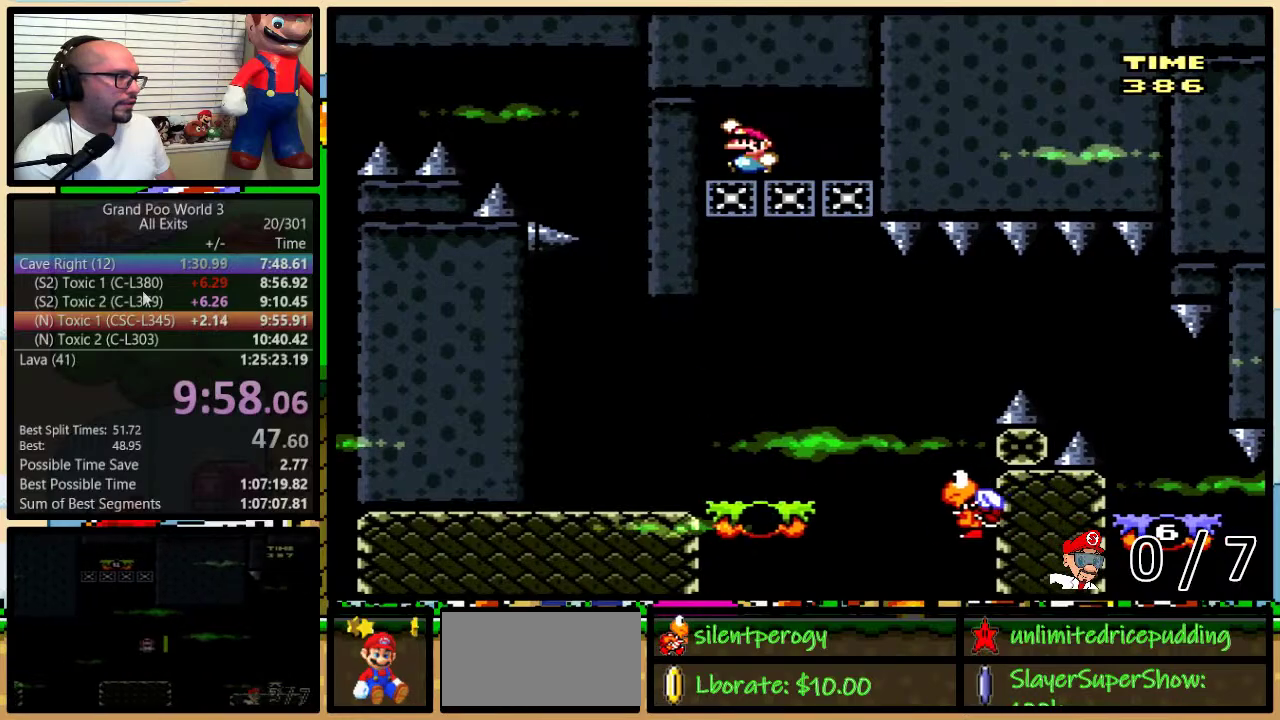
{"buttons": ["Y", "DPAD_RIGHT"], "events": [[17, "DPAD_RIGHT", "down"], [17, "DPAD_UP", "up"], [50, "DPAD_RIGHT", "up"], [333, "DPAD_RIGHT", "down"], [417, "DPAD_RIGHT", "up"], [483, "DPAD_RIGHT", "down"]]}
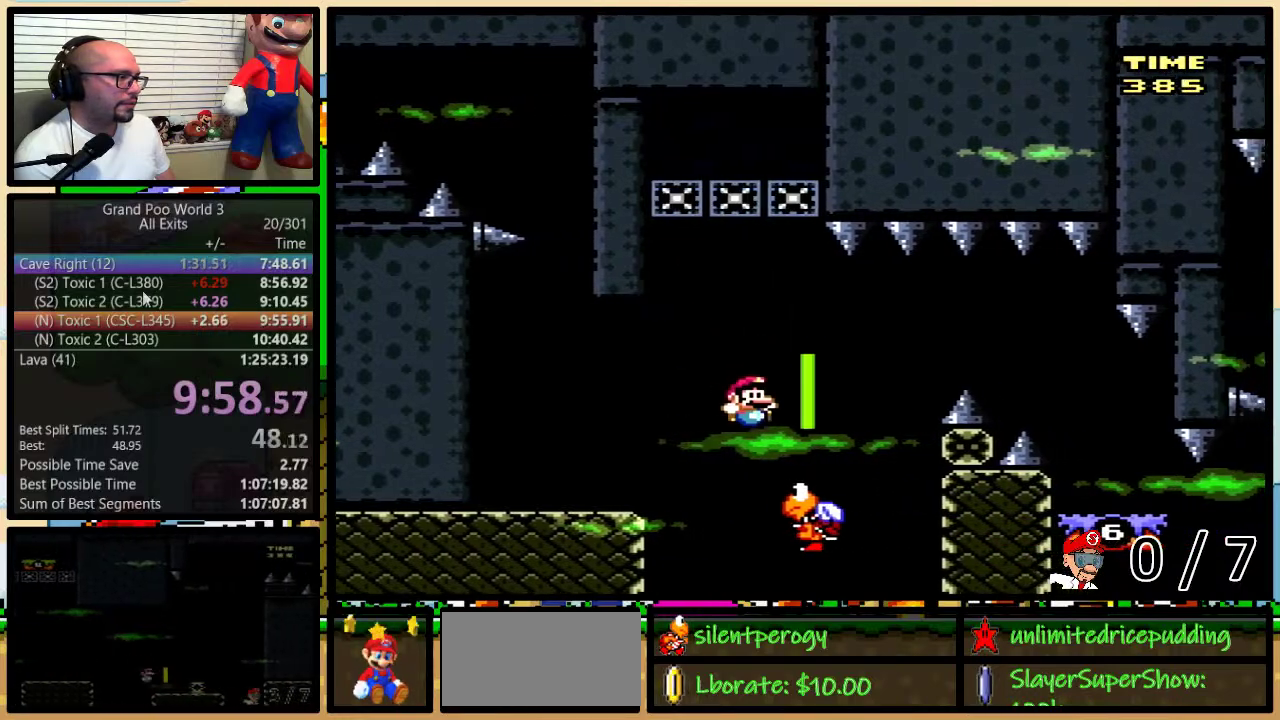
{"buttons": ["B", "Y", "DPAD_RIGHT"], "events": [[17, "B", "down"], [333, "B", "up"], [483, "B", "down"]]}
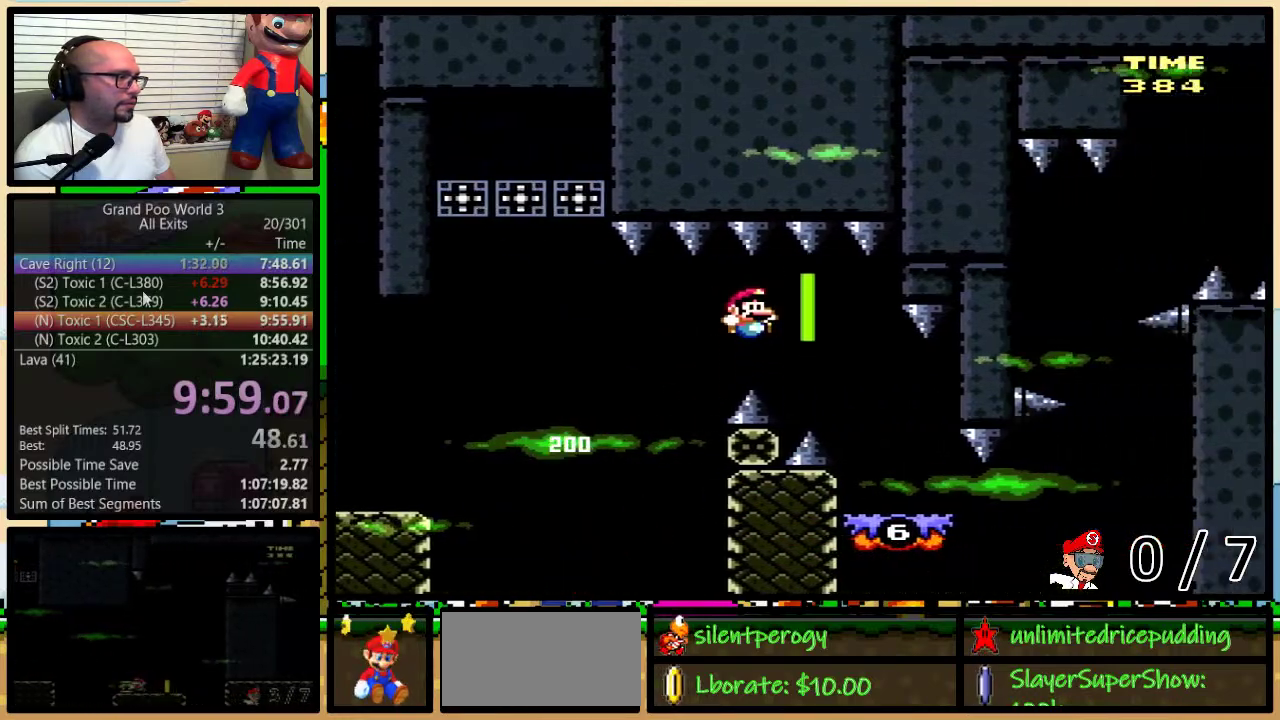
{"buttons": ["Y", "DPAD_RIGHT"], "events": [[83, "B", "up"]]}
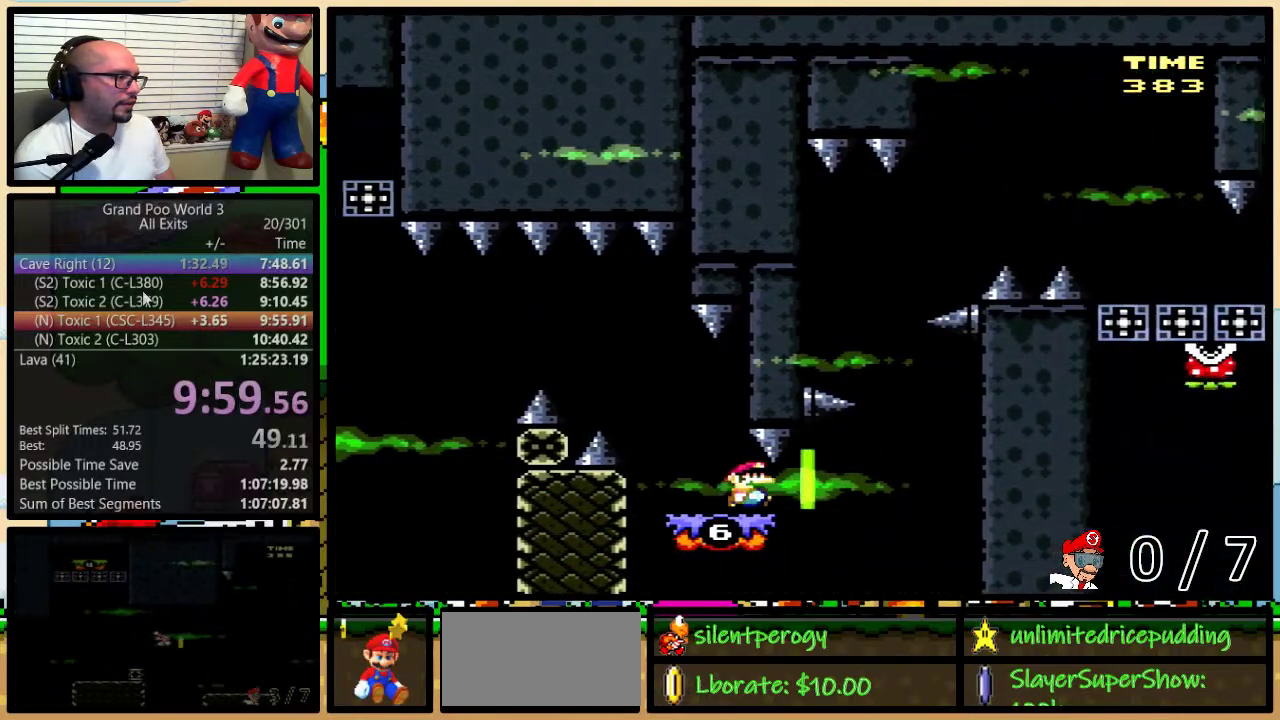
{"buttons": ["Y", "DPAD_UP", "DPAD_RIGHT"], "events": [[333, "DPAD_UP", "down"]]}
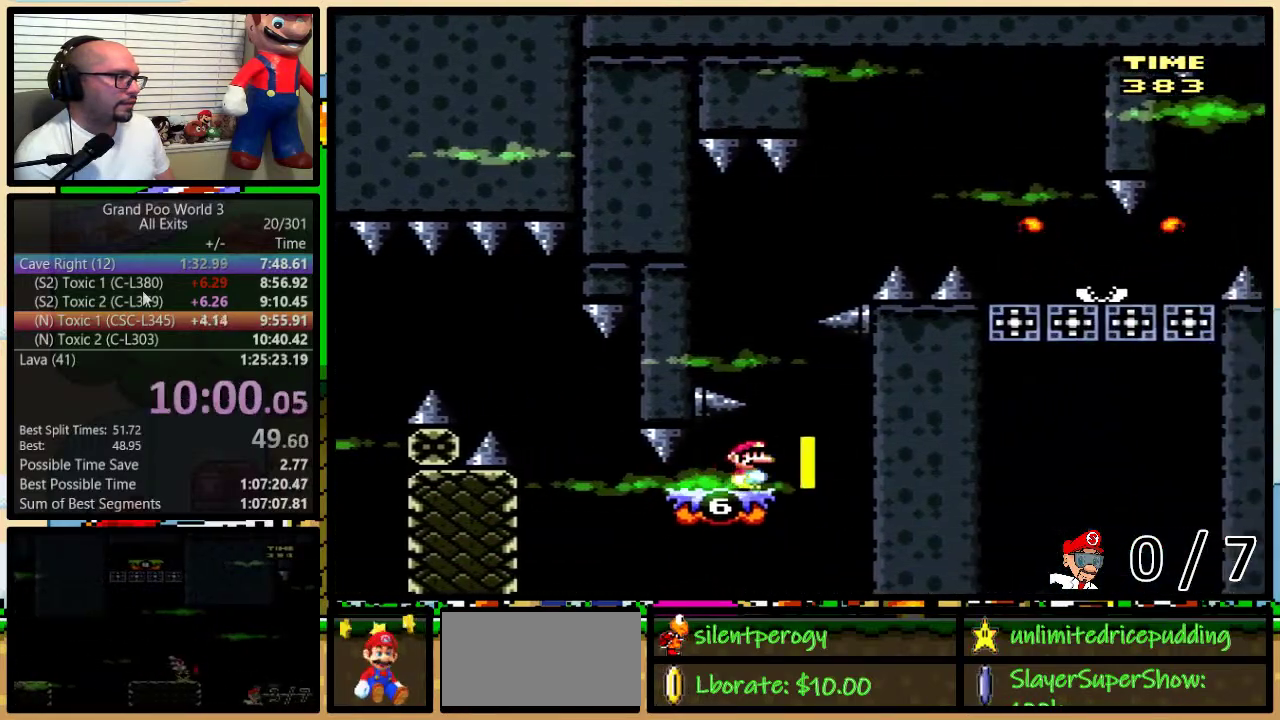
{"buttons": ["Y", "DPAD_UP"], "events": [[233, "DPAD_RIGHT", "up"]]}
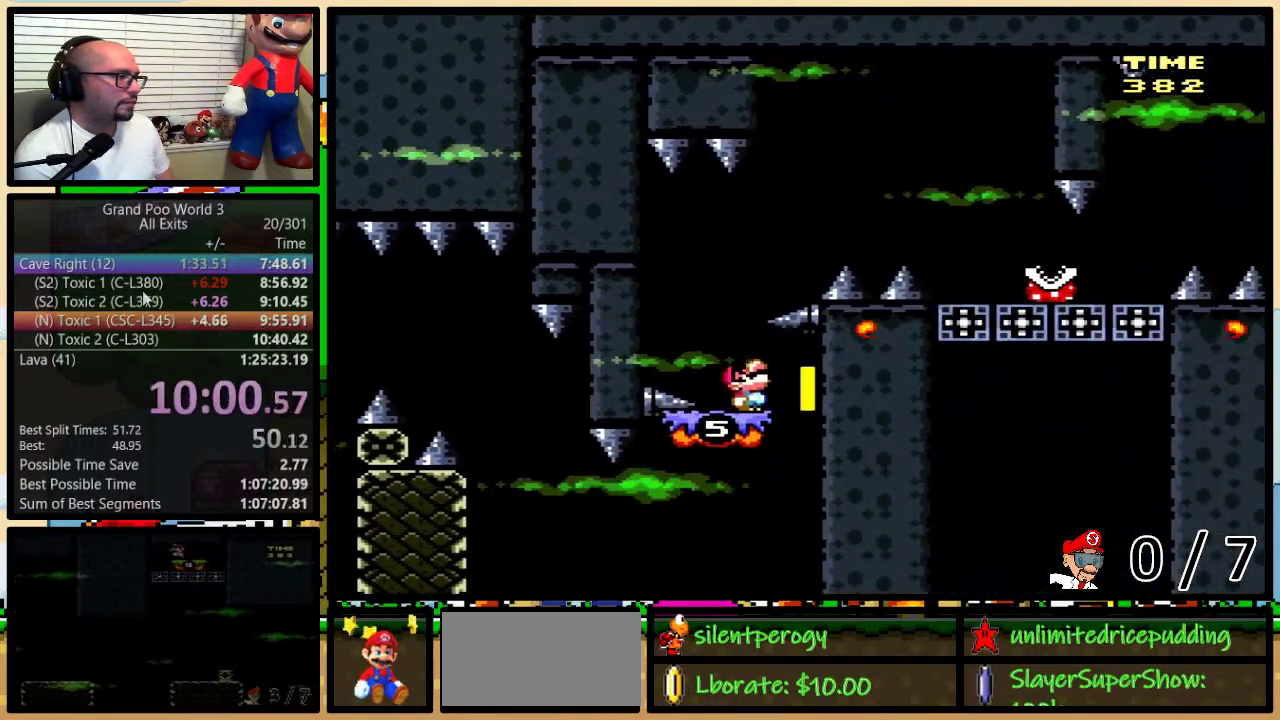
{"buttons": ["Y", "DPAD_UP"], "events": [[150, "DPAD_LEFT", "down"], [267, "DPAD_LEFT", "up"]]}
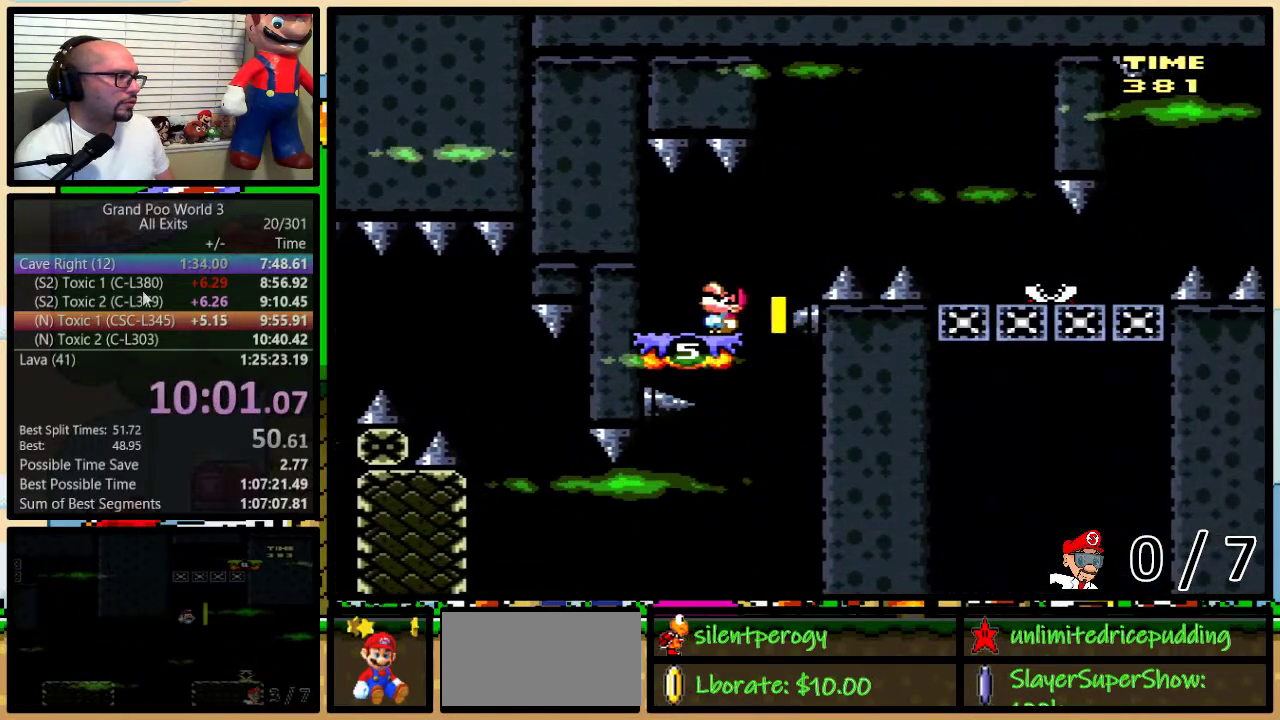
{"buttons": ["Y", "DPAD_UP", "DPAD_RIGHT"], "events": [[200, "DPAD_RIGHT", "down"]]}
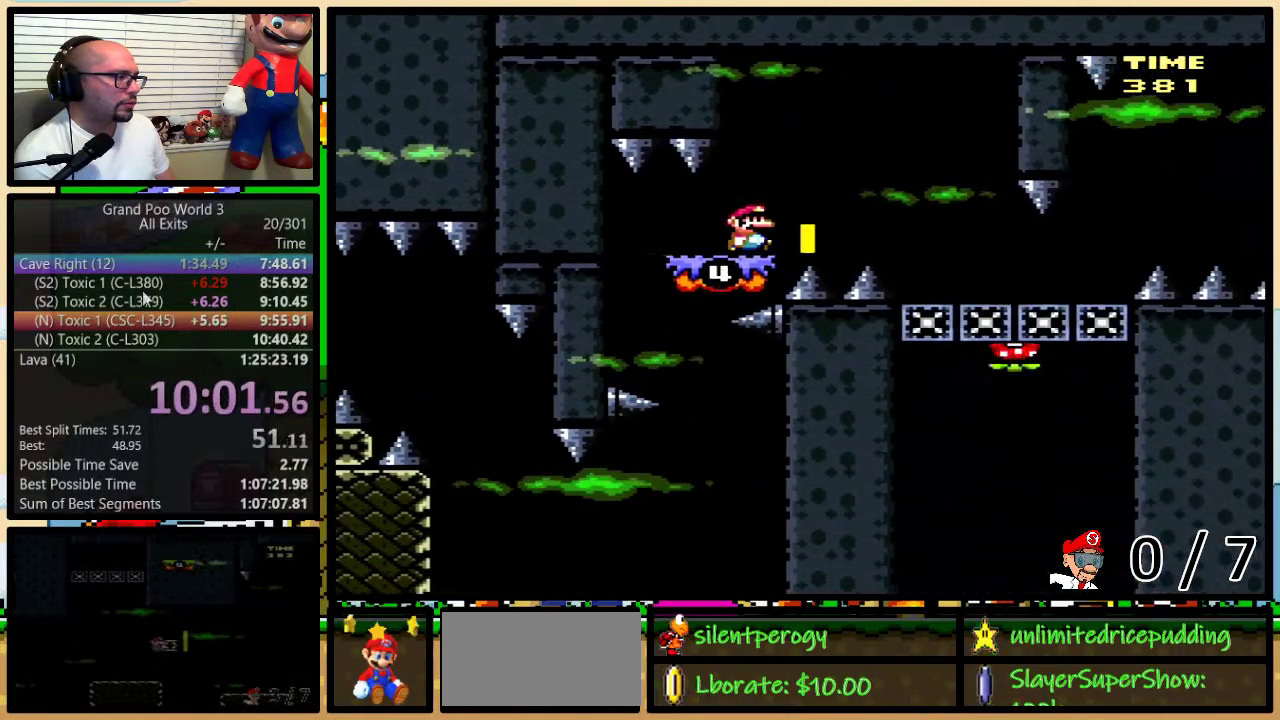
{"buttons": ["Y", "DPAD_RIGHT"], "events": [[50, "DPAD_UP", "up"]]}
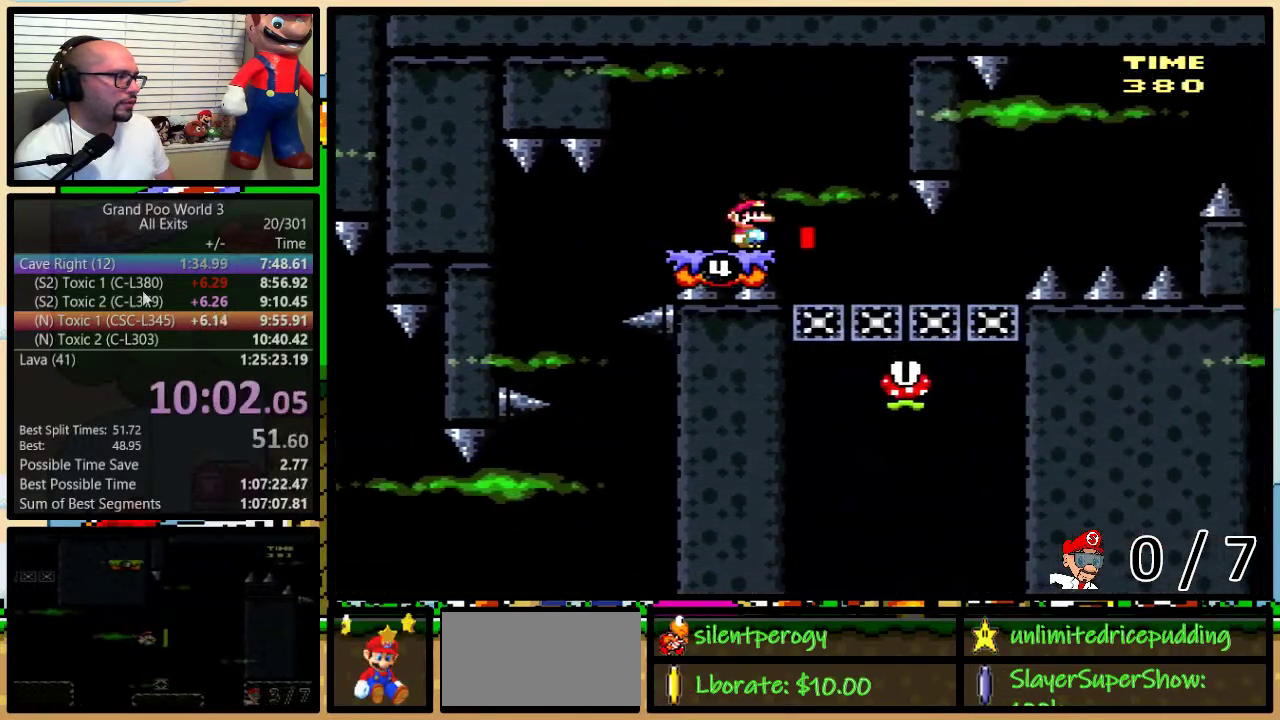
{"buttons": ["Y", "DPAD_DOWN"], "events": [[300, "DPAD_DOWN", "down"], [433, "DPAD_RIGHT", "up"]]}
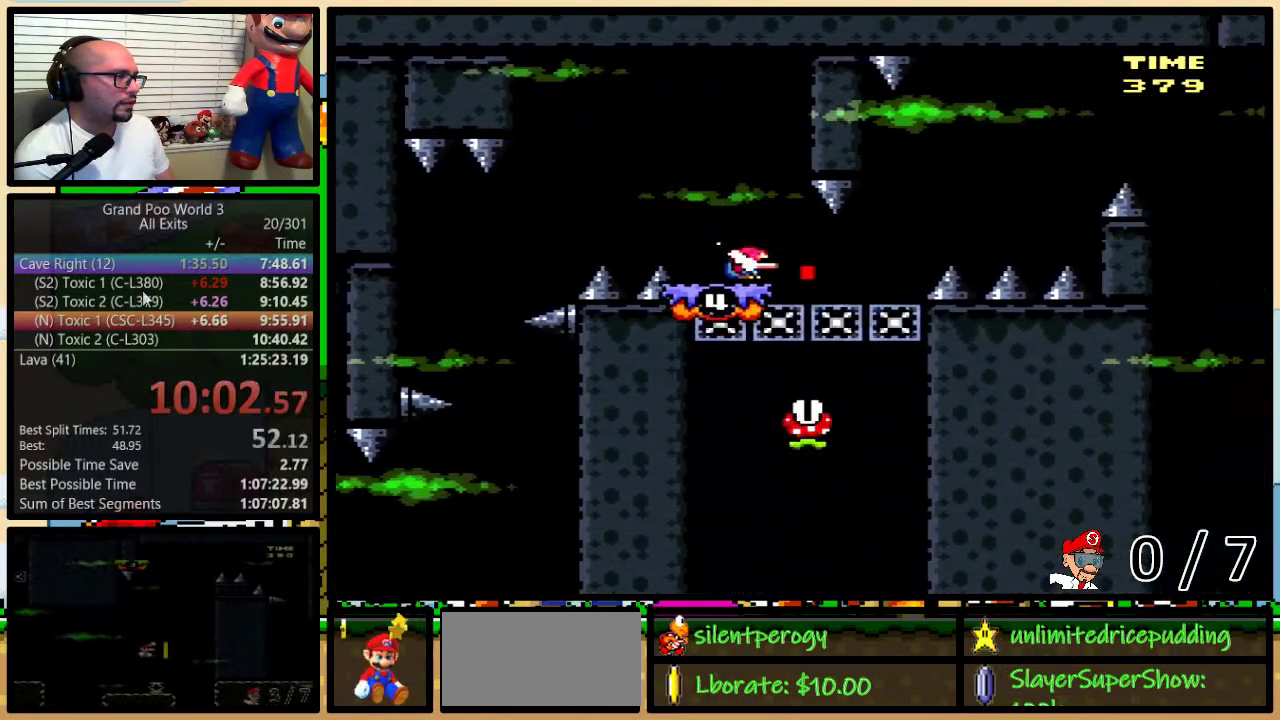
{"buttons": ["Y", "DPAD_UP", "DPAD_RIGHT"], "events": [[367, "DPAD_RIGHT", "down"], [400, "DPAD_DOWN", "up"], [400, "DPAD_UP", "down"]]}
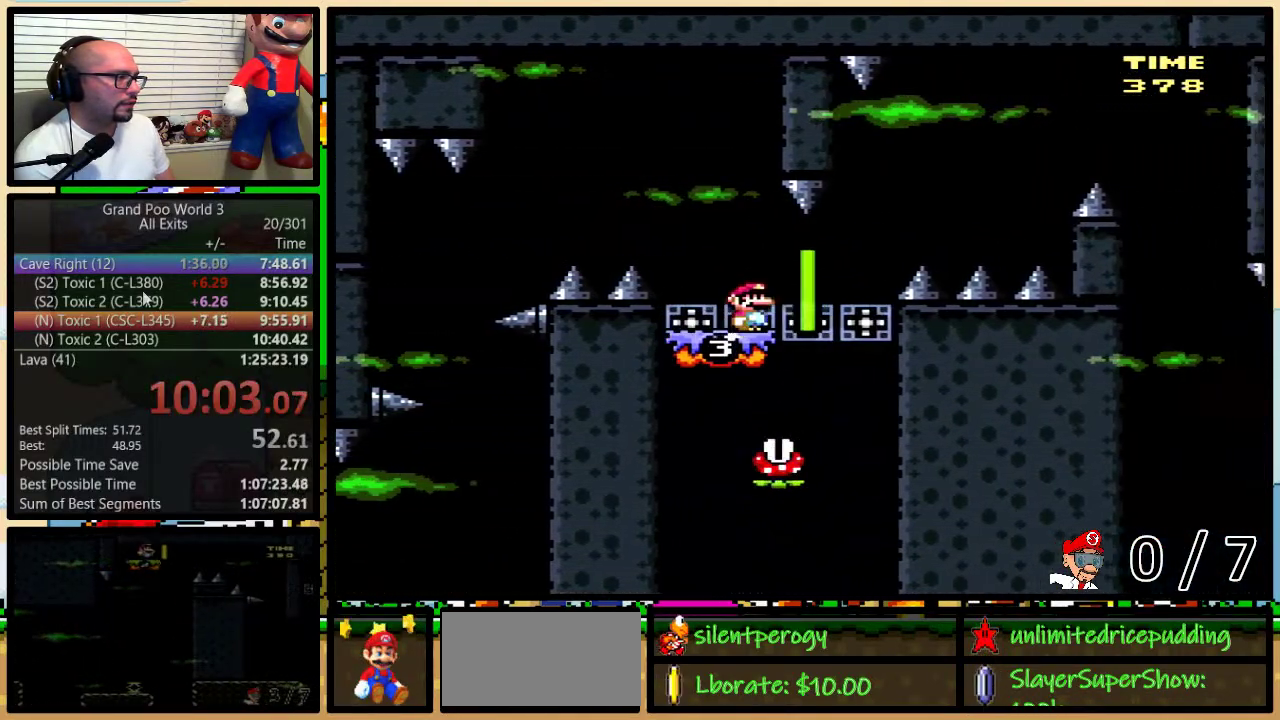
{"buttons": ["Y", "DPAD_UP", "DPAD_RIGHT"], "events": []}
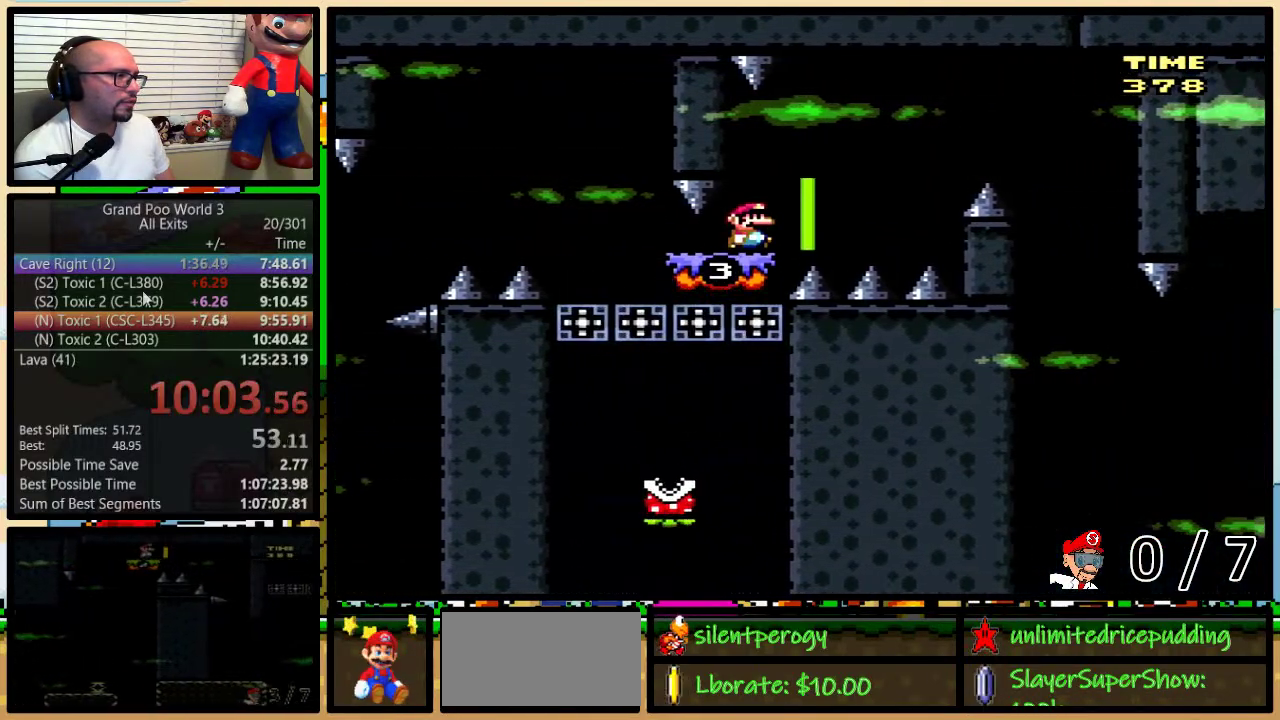
{"buttons": ["Y", "DPAD_UP", "DPAD_RIGHT"], "events": []}
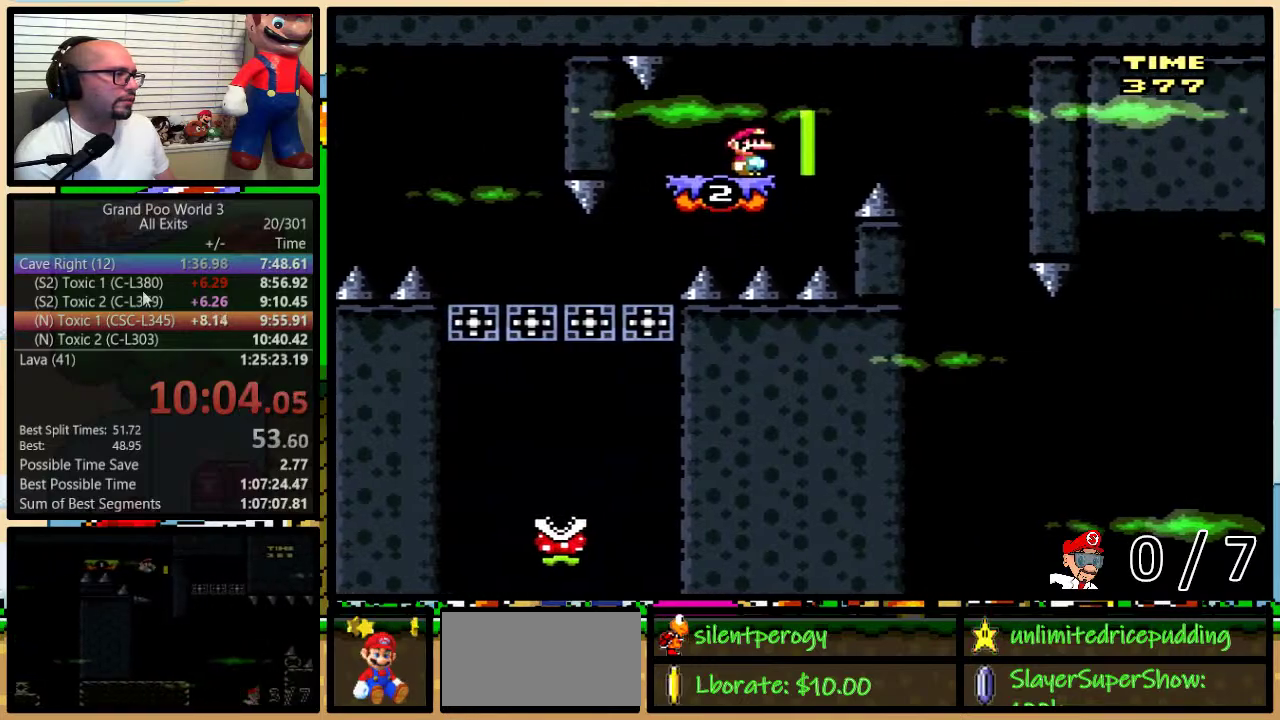
{"buttons": ["Y", "DPAD_RIGHT"], "events": [[83, "DPAD_UP", "up"]]}
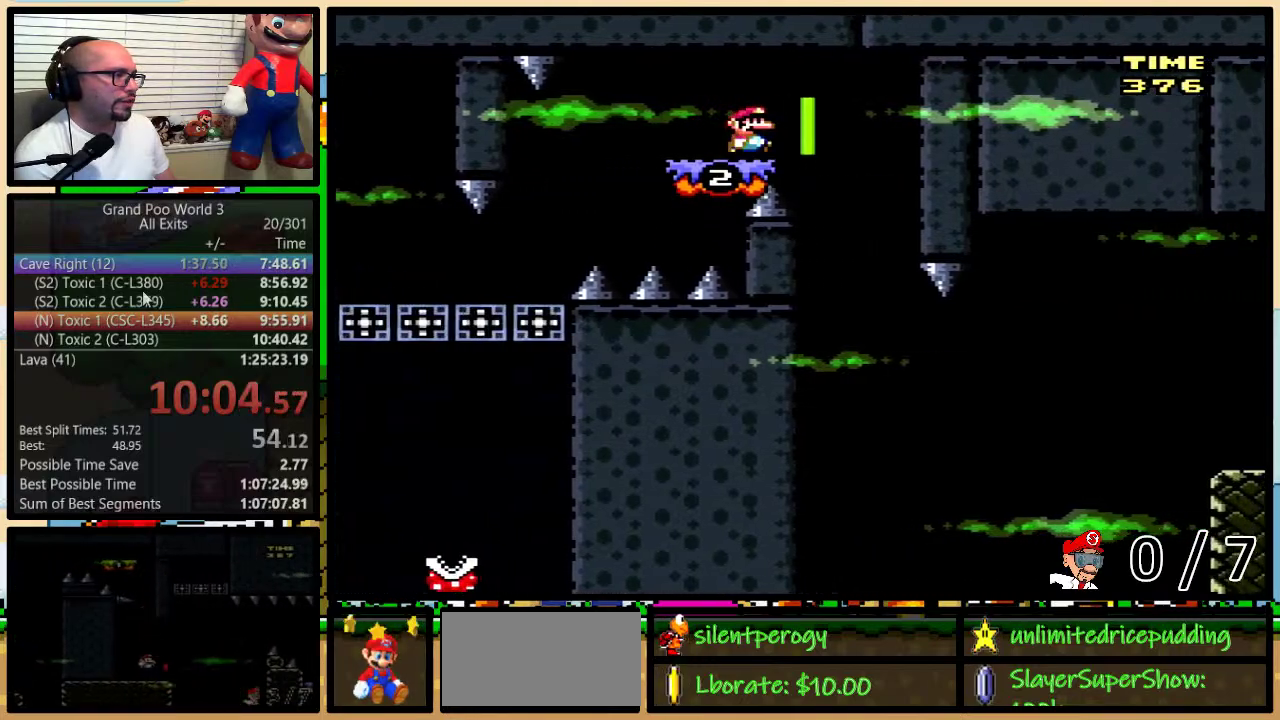
{"buttons": ["Y", "DPAD_DOWN", "DPAD_RIGHT"], "events": [[267, "DPAD_DOWN", "down"]]}
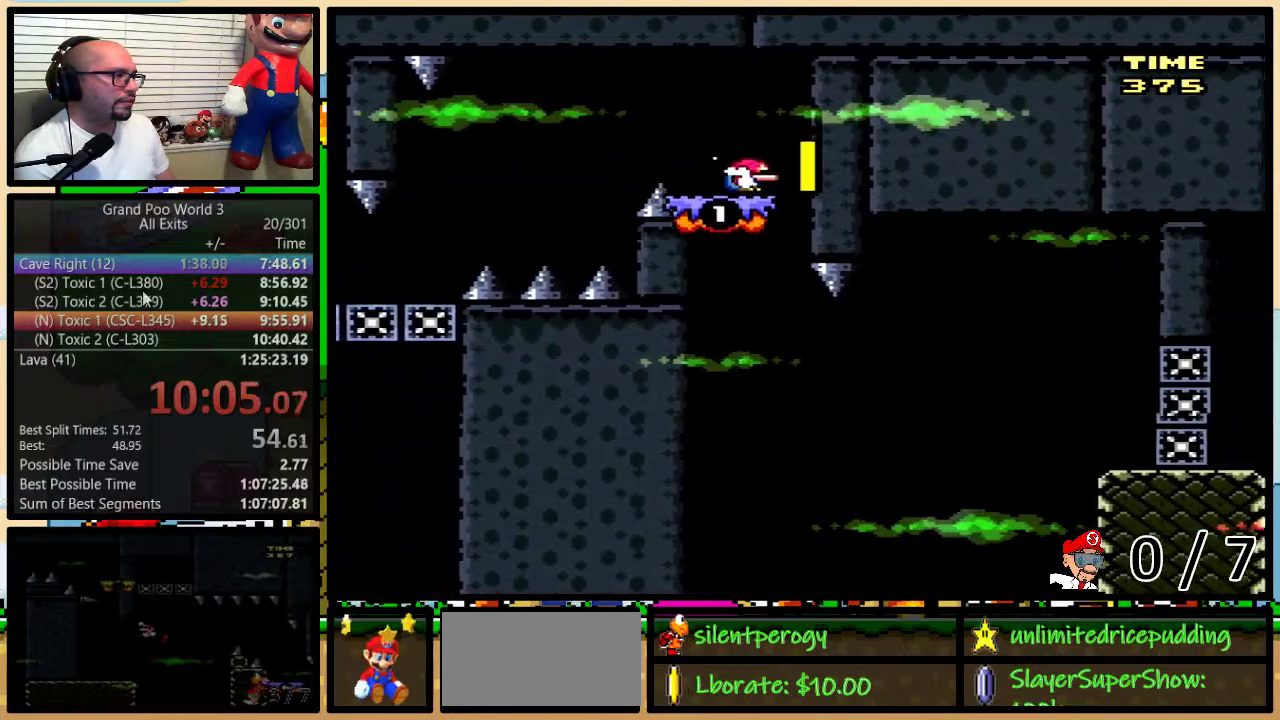
{"buttons": ["Y", "DPAD_DOWN"], "events": [[50, "DPAD_RIGHT", "up"]]}
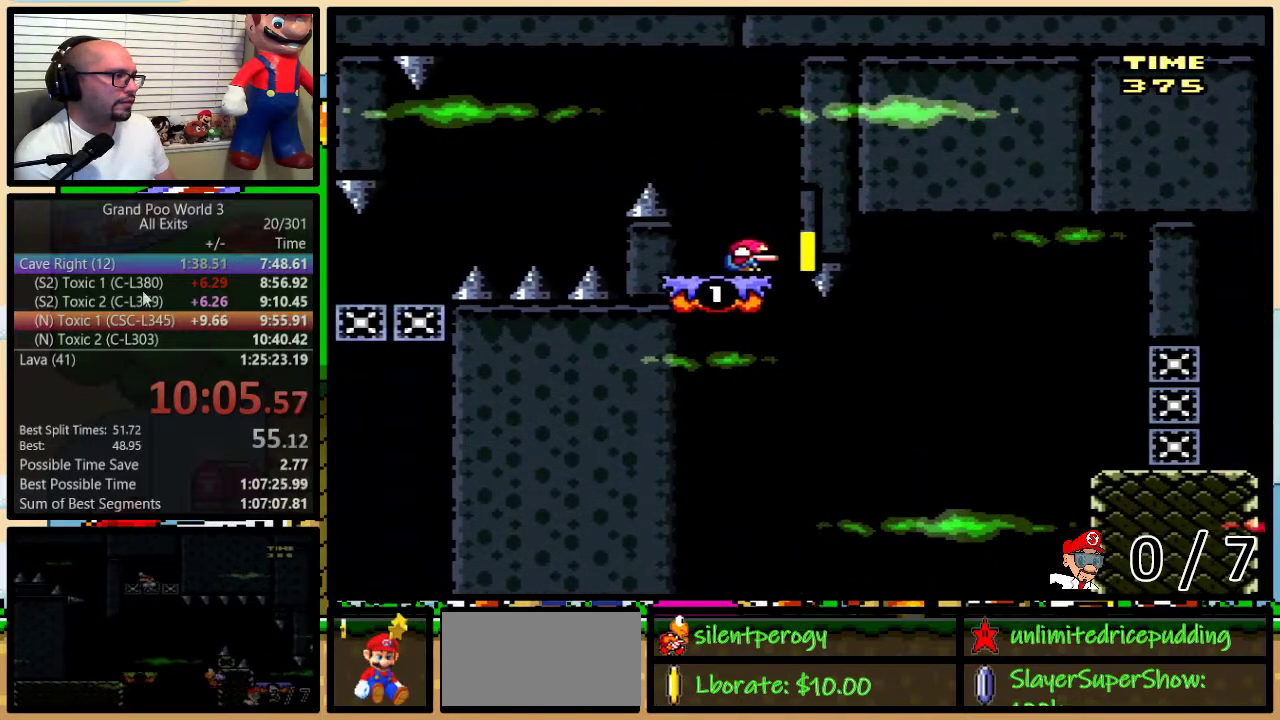
{"buttons": ["Y", "DPAD_DOWN"], "events": [[150, "DPAD_RIGHT", "down"], [267, "DPAD_RIGHT", "up"]]}
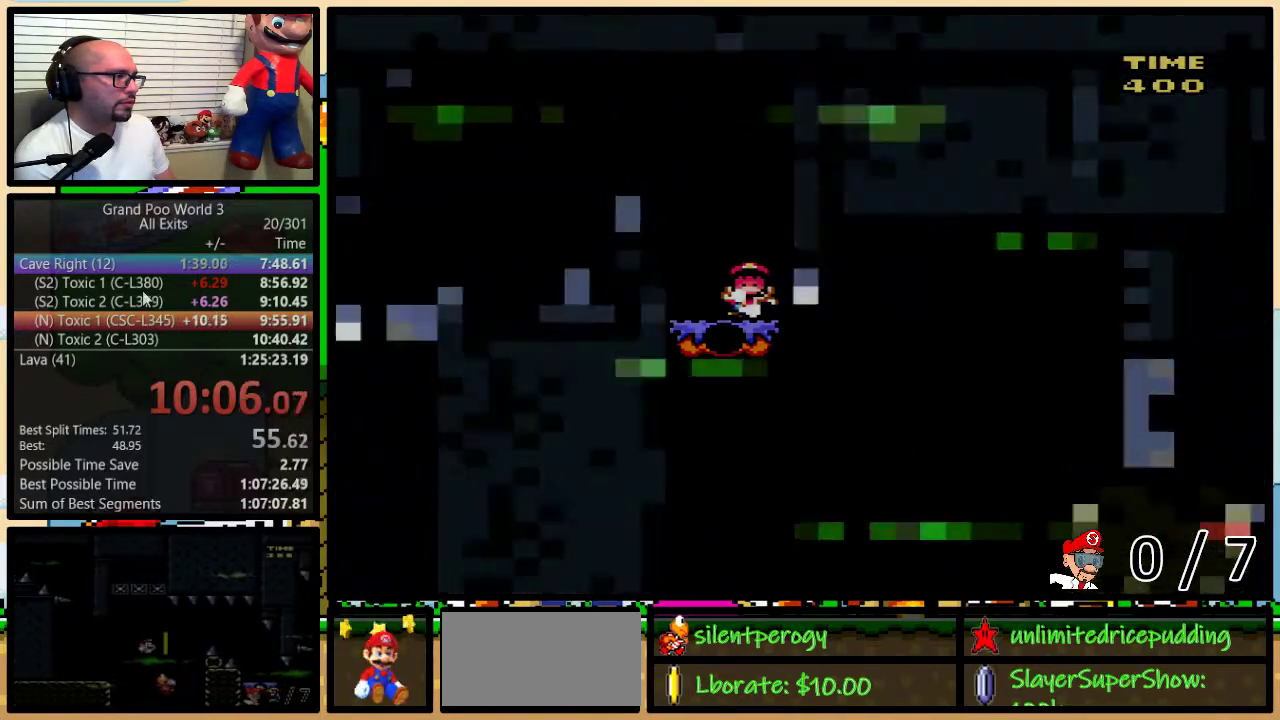
{"buttons": ["Y"], "events": [[17, "DPAD_DOWN", "up"]]}
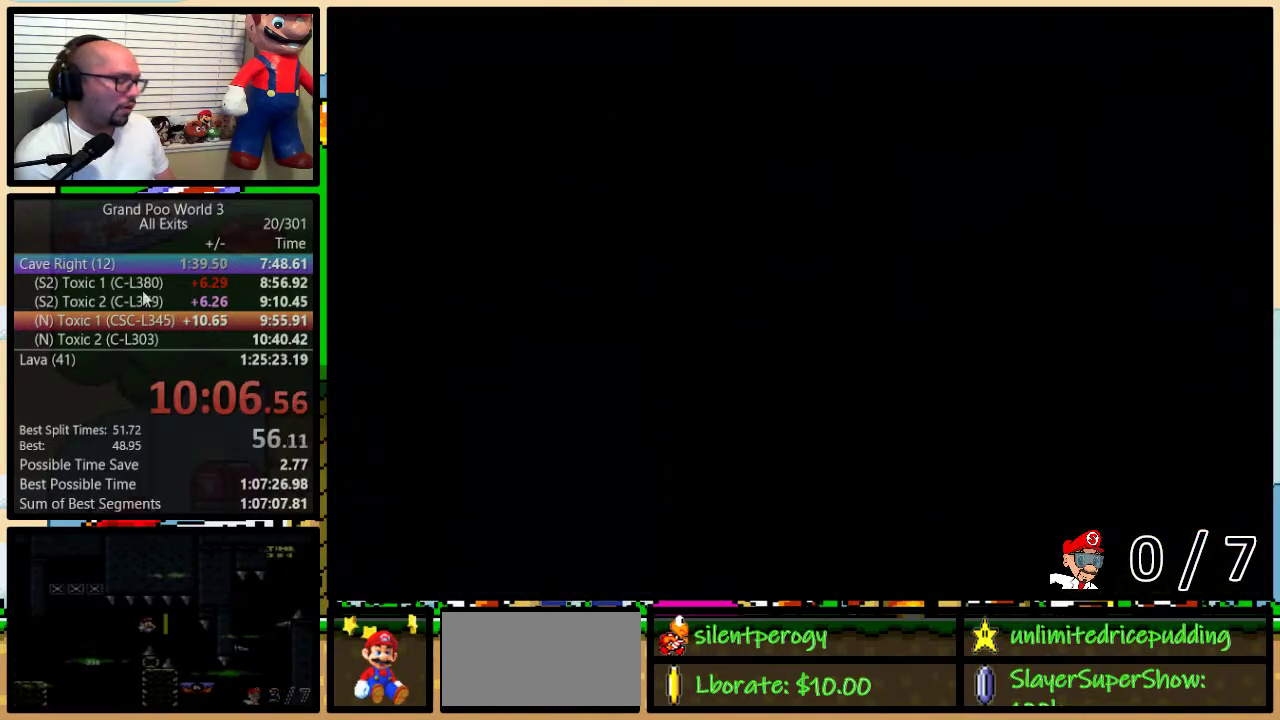
{"buttons": ["Y"], "events": []}
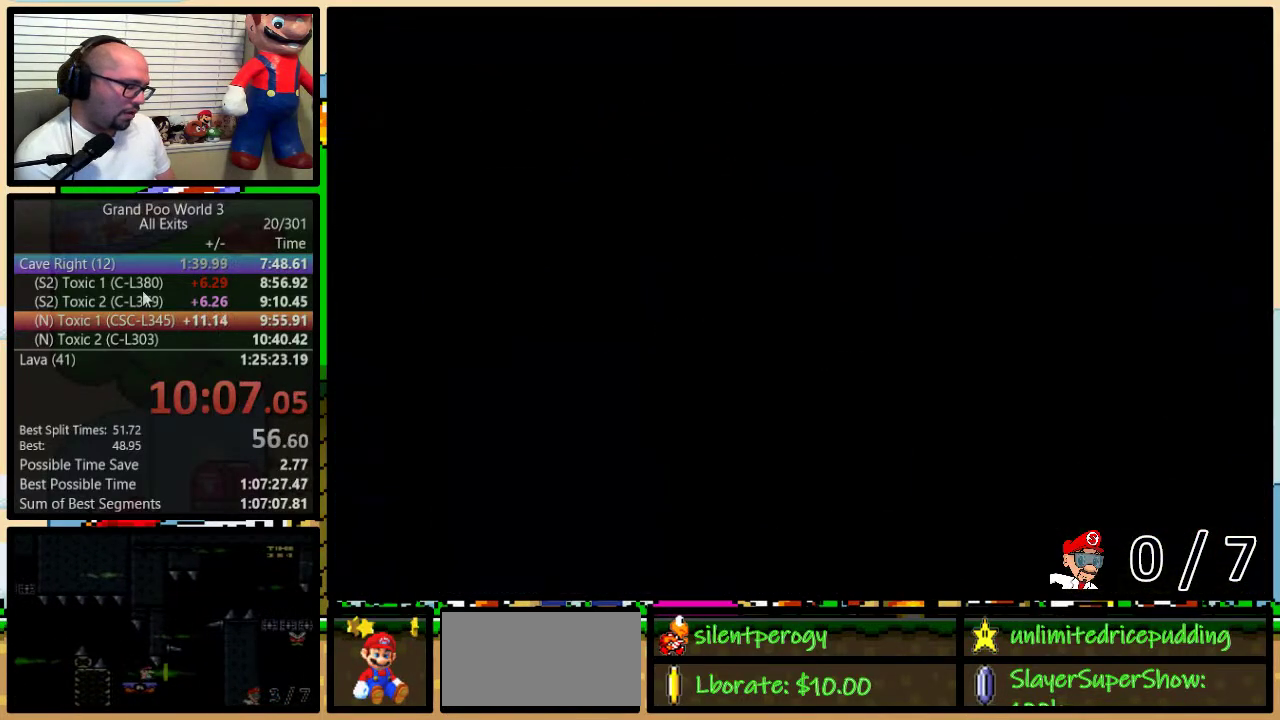
{"buttons": ["Y"], "events": []}